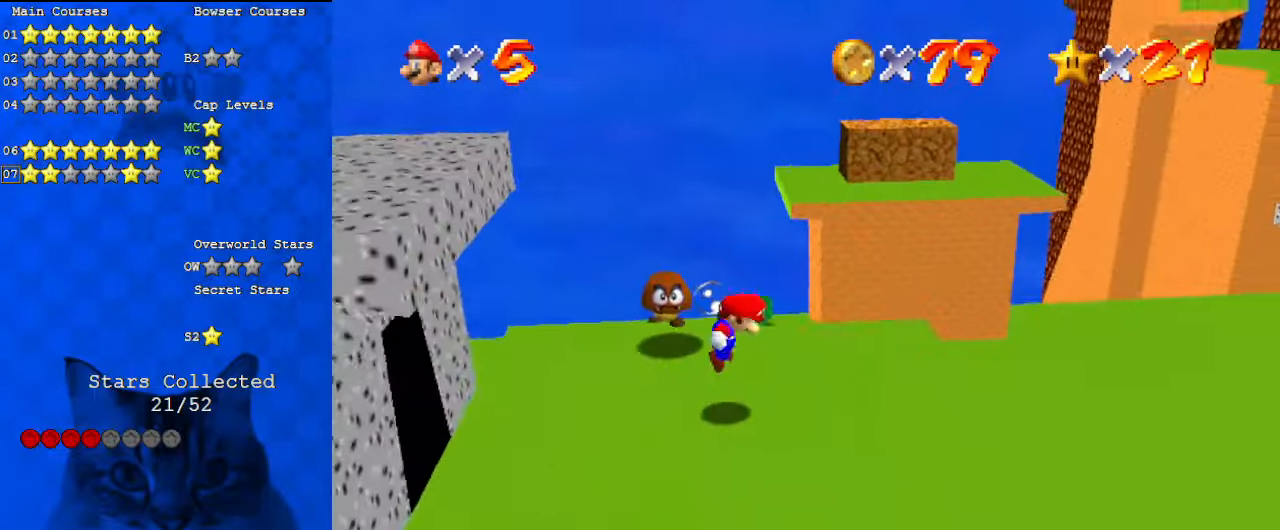
Gameplay with keyboard; each line is a JSON object with the keys held at the frame after it. "events" lists presses ("down") and releases ("up") of "a", "c", "ctrl", "d", "down", "left", "return", "right", "s", "shift", "up", "w", "x" and "y" between this image and that frame as [ms after this image, input, new state], when the widget could be followed in between. No other keys are recorded. Mouse input is not recorded.
{"keys": ["left", "up"], "events": [[67, "left", "down"], [67, "shift", "up"]]}
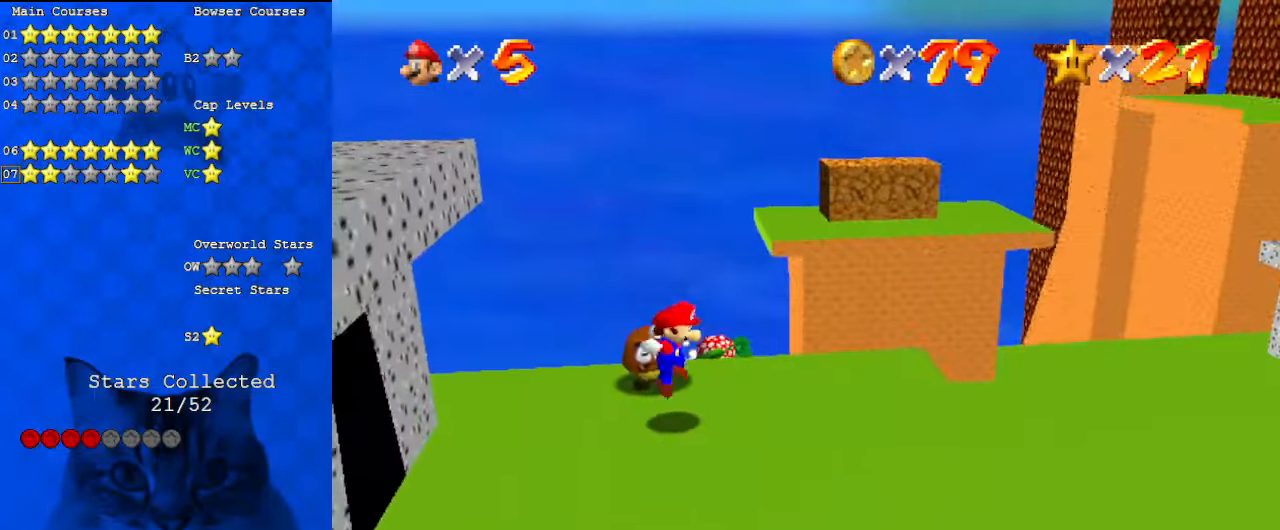
{"keys": ["shift"], "events": [[33, "left", "up"], [33, "up", "up"], [100, "right", "down"], [167, "d", "down"], [267, "right", "up"], [300, "d", "up"], [467, "shift", "down"]]}
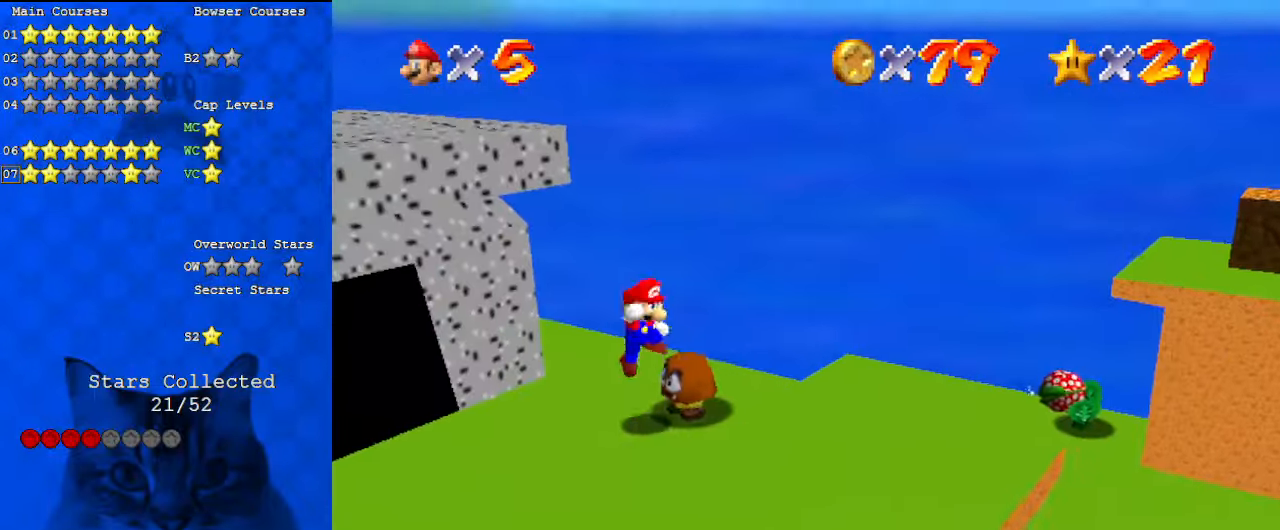
{"keys": ["left", "up"], "events": [[33, "shift", "up"], [267, "d", "down"], [267, "left", "down"], [367, "d", "up"], [500, "up", "down"]]}
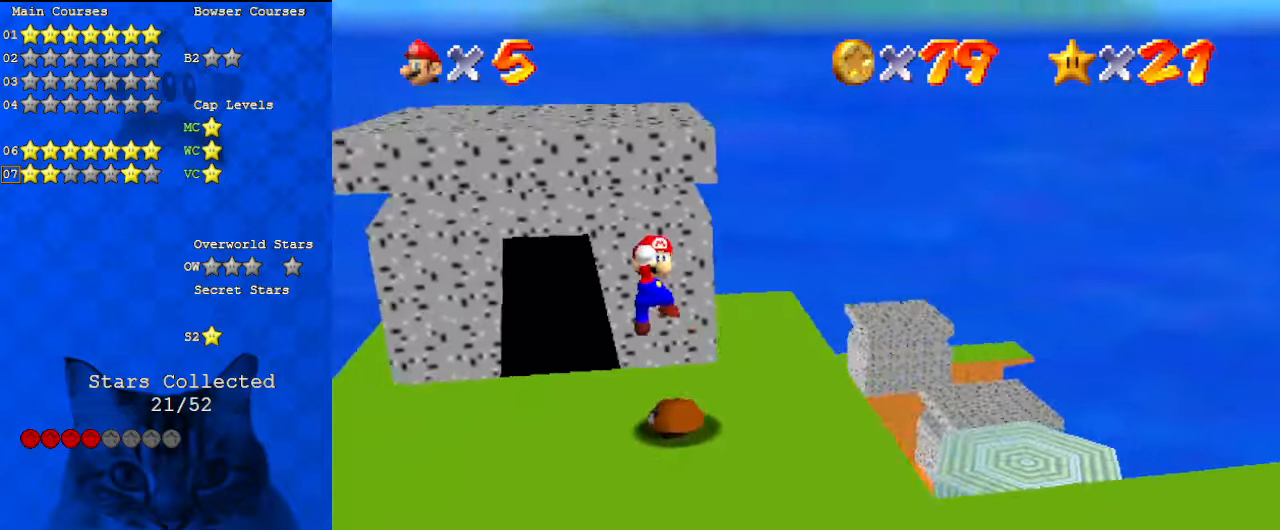
{"keys": [], "events": [[67, "a", "down"], [133, "a", "up"], [200, "left", "up"], [200, "up", "up"], [233, "a", "down"], [300, "right", "down"], [333, "a", "up"], [367, "right", "up"]]}
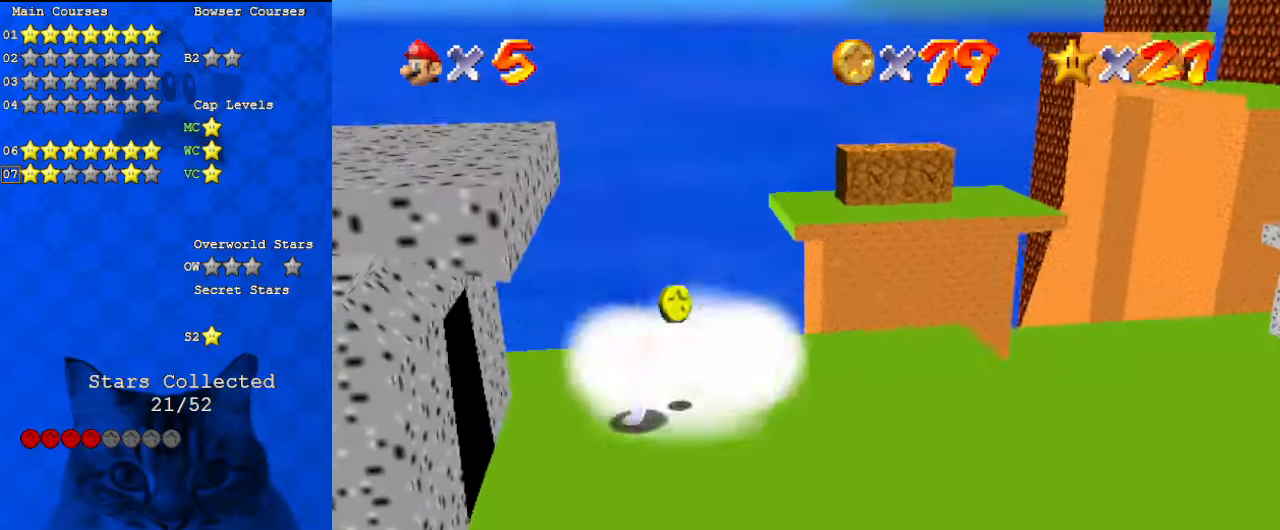
{"keys": [], "events": [[100, "shift", "down"], [167, "right", "down"], [300, "ctrl", "down"], [400, "shift", "up"], [433, "ctrl", "up"], [467, "right", "up"]]}
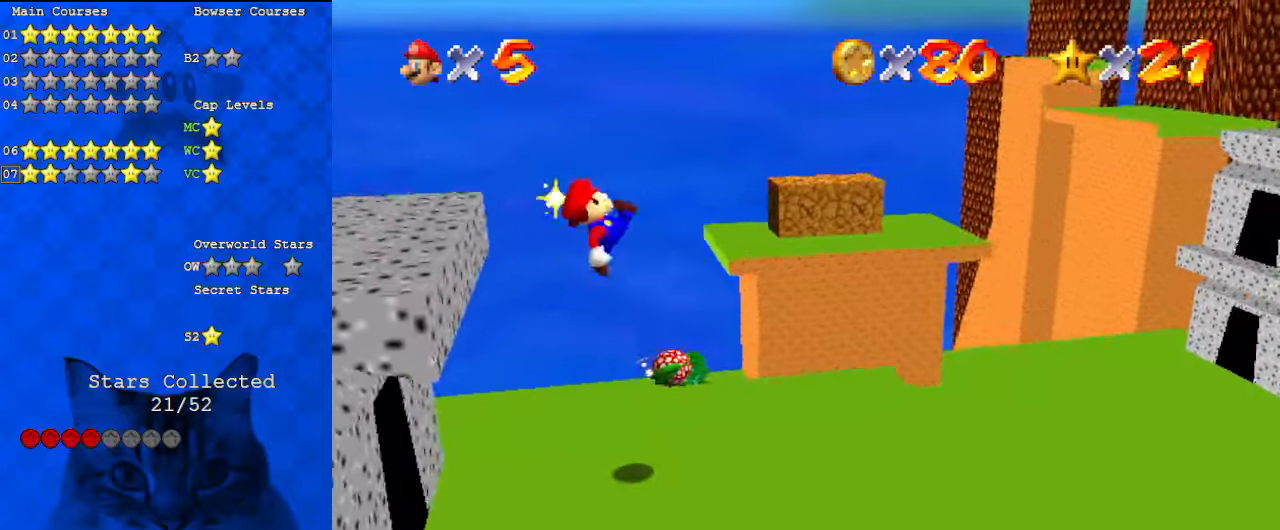
{"keys": ["right"], "events": [[67, "right", "down"], [133, "down", "down"], [367, "down", "up"]]}
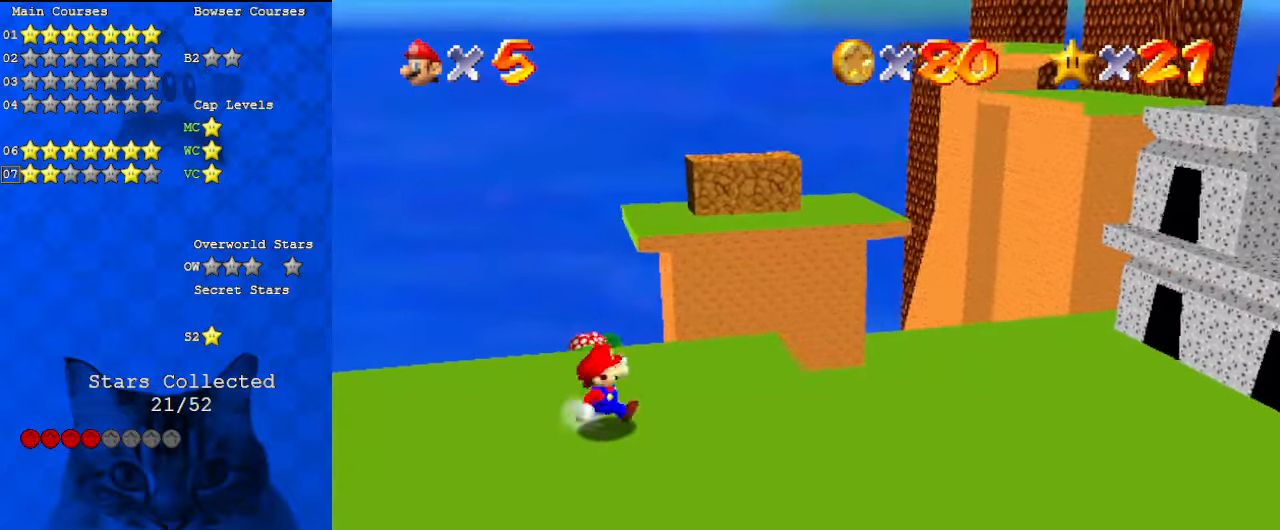
{"keys": ["shift", "up", "y"], "events": [[133, "up", "down"], [300, "right", "up"], [467, "y", "down"], [500, "shift", "down"]]}
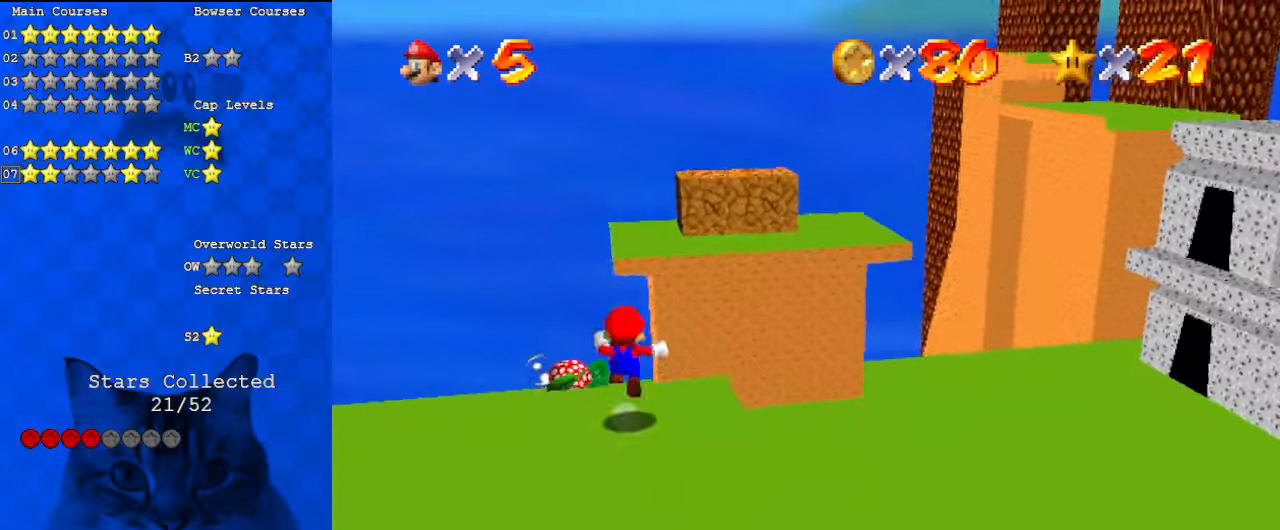
{"keys": ["up"], "events": [[200, "y", "up"], [233, "shift", "up"], [267, "left", "down"], [500, "left", "up"]]}
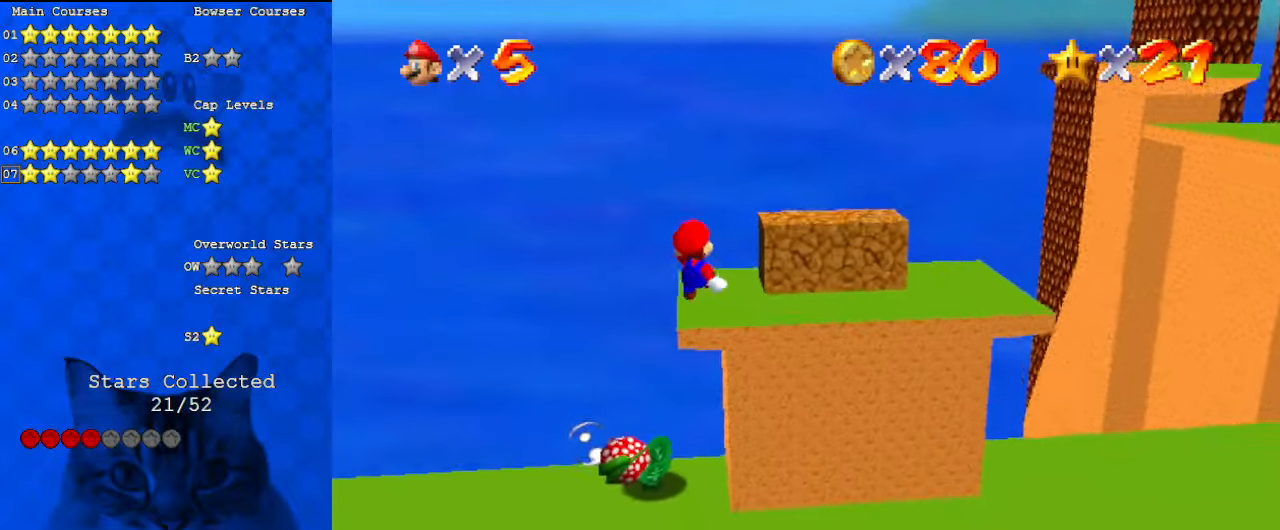
{"keys": [], "events": [[233, "up", "up"], [300, "down", "down"], [467, "down", "up"]]}
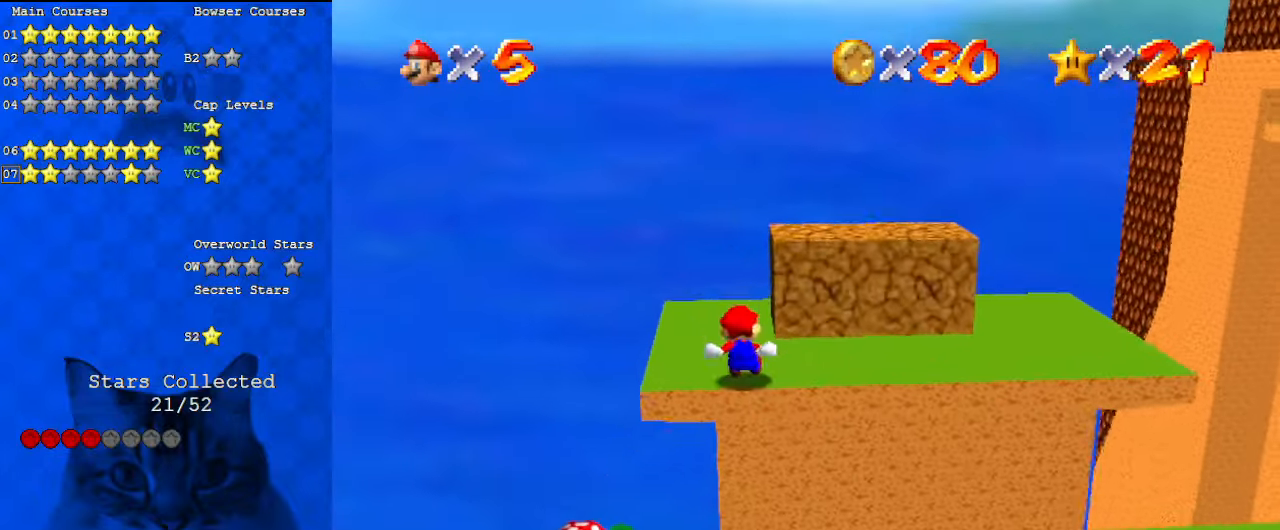
{"keys": ["left"], "events": [[233, "left", "down"]]}
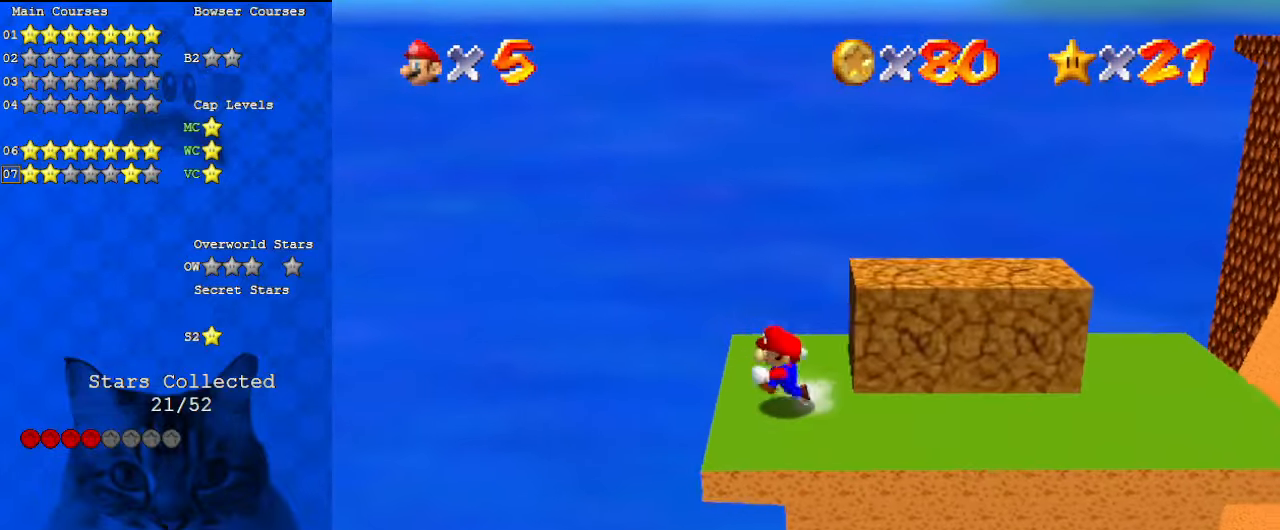
{"keys": ["right", "up"], "events": [[67, "shift", "down"], [100, "shift", "up"], [300, "left", "up"], [333, "a", "down"], [400, "right", "down"], [500, "a", "up"], [500, "up", "down"]]}
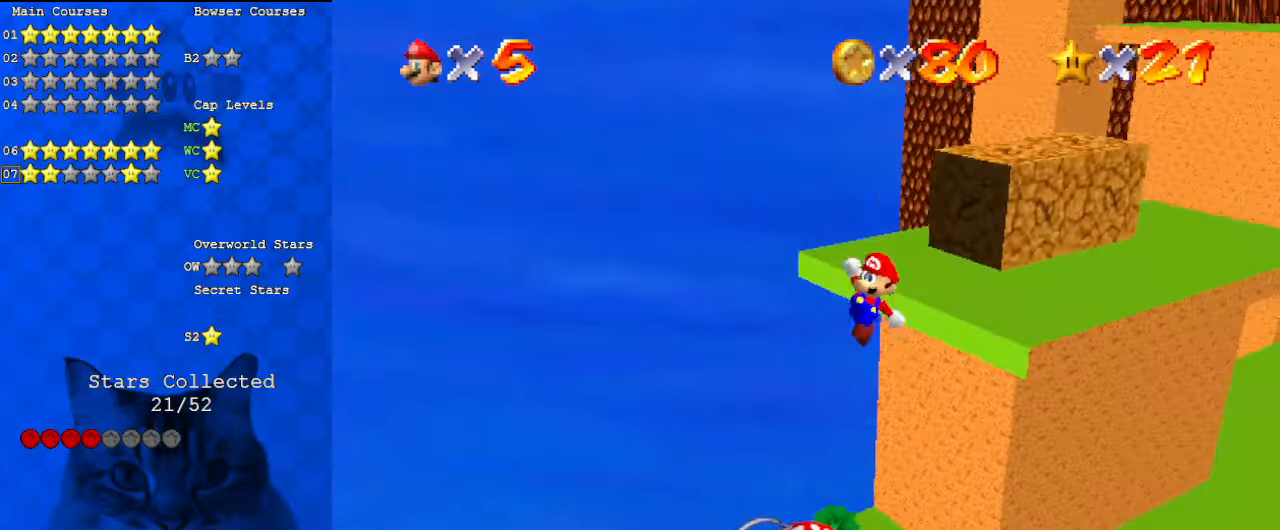
{"keys": ["up"], "events": [[67, "a", "down"], [133, "right", "up"], [267, "a", "up"]]}
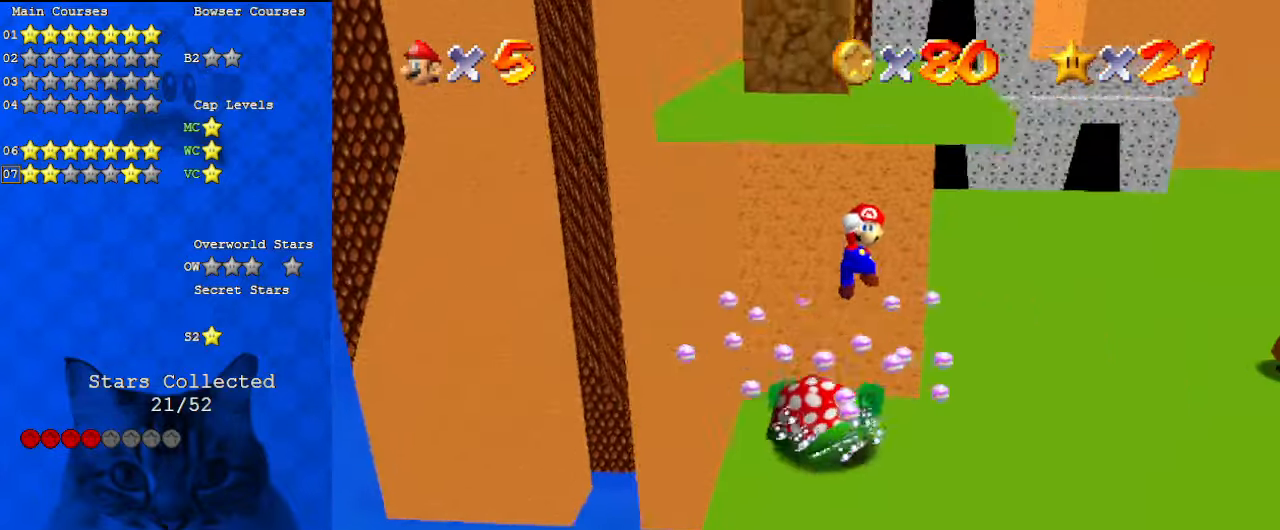
{"keys": [], "events": [[33, "left", "down"], [267, "up", "up"], [333, "left", "up"]]}
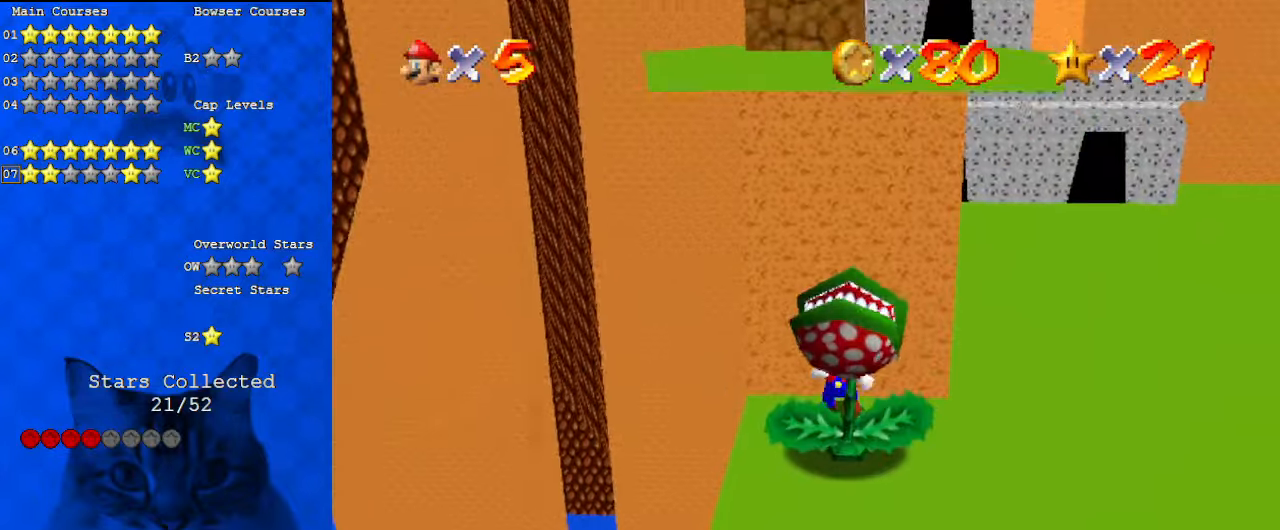
{"keys": [], "events": []}
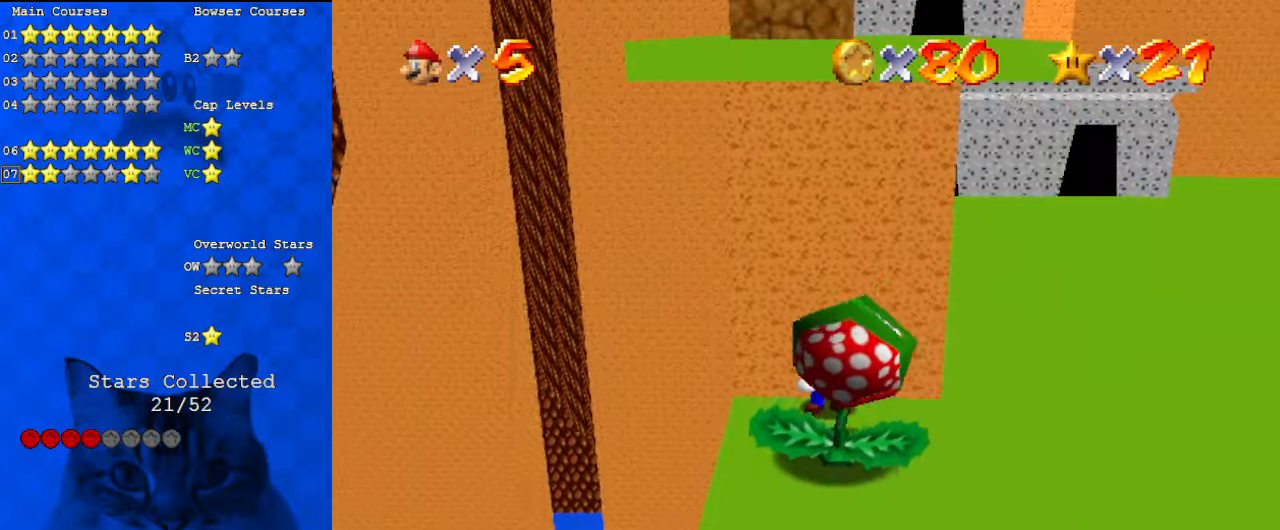
{"keys": [], "events": []}
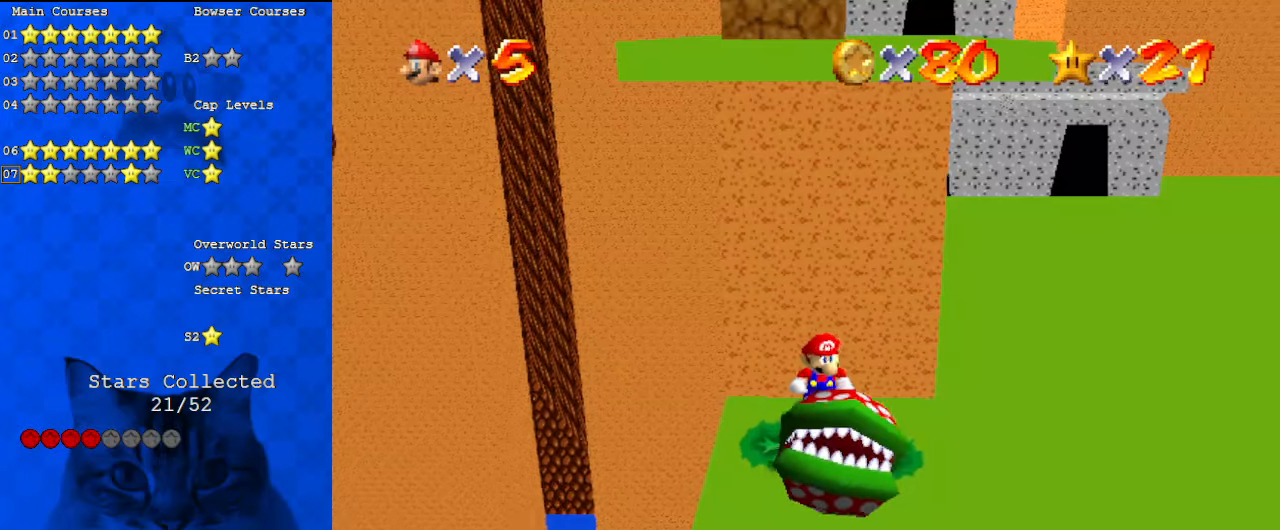
{"keys": [], "events": [[267, "c", "down"], [333, "c", "up"]]}
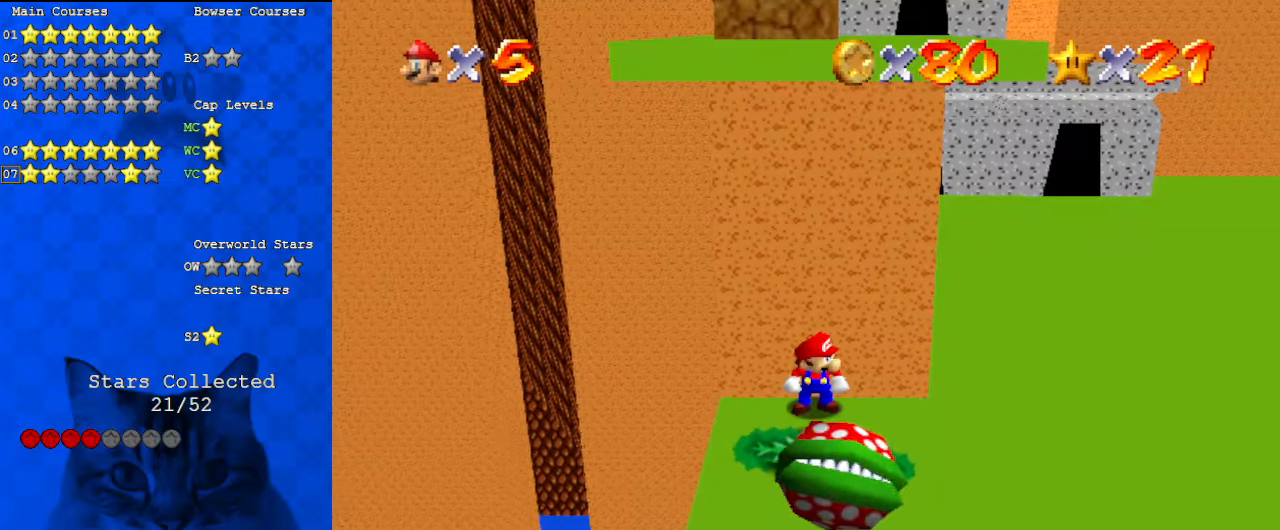
{"keys": [], "events": [[200, "c", "down"], [367, "c", "up"]]}
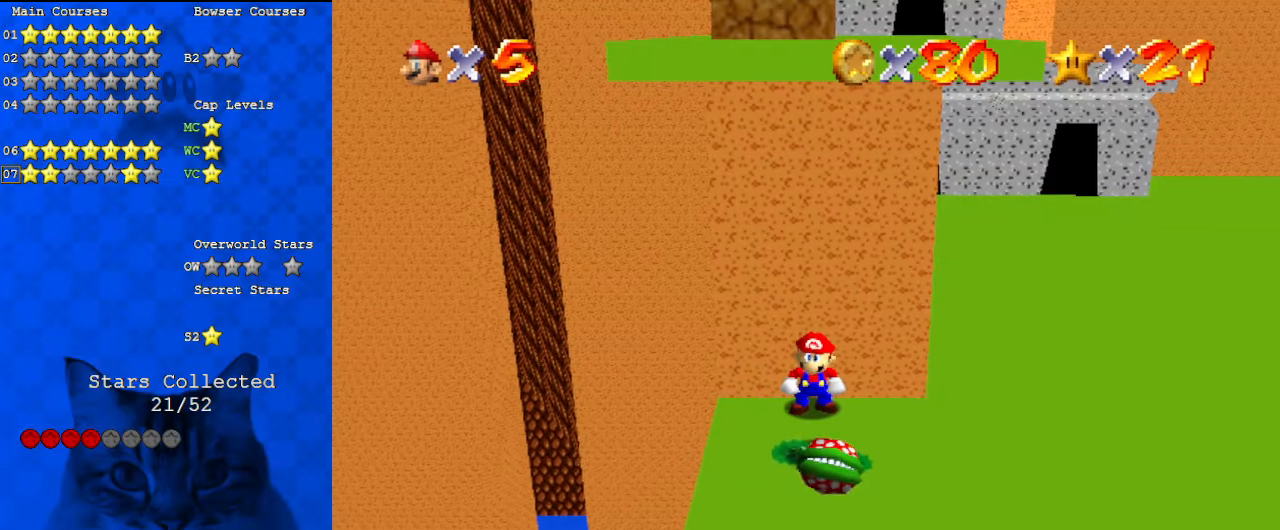
{"keys": ["c"], "events": [[500, "c", "down"]]}
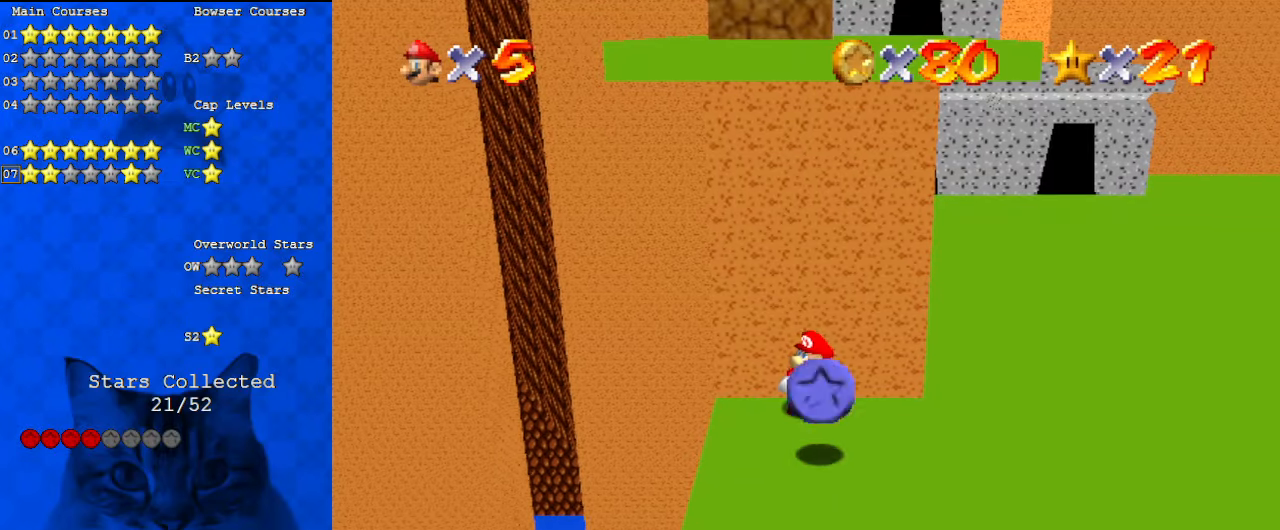
{"keys": [], "events": [[100, "c", "up"], [267, "return", "down"], [333, "return", "up"]]}
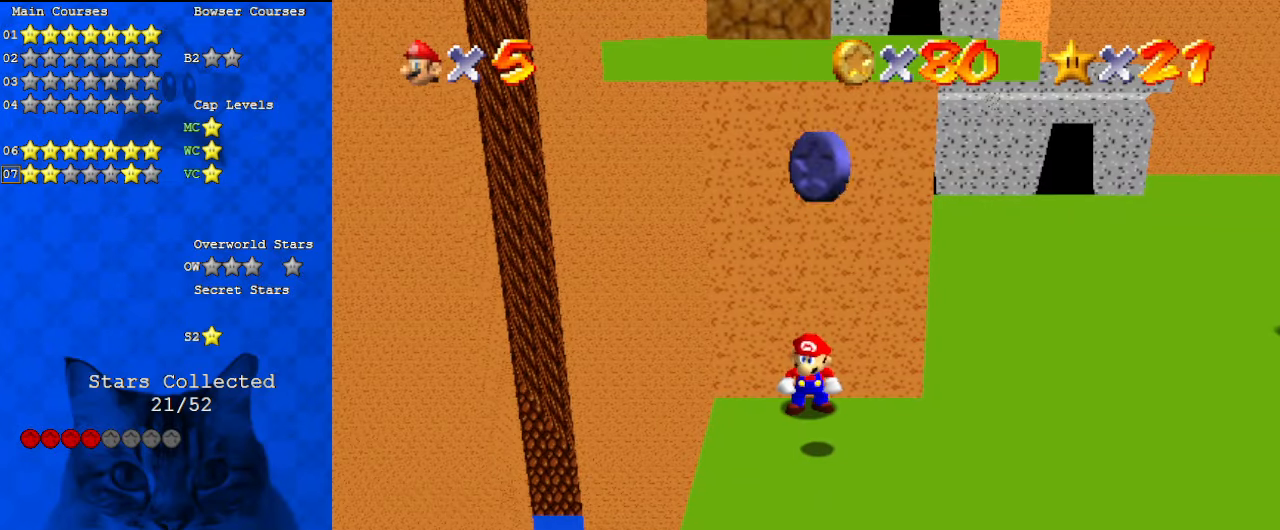
{"keys": [], "events": []}
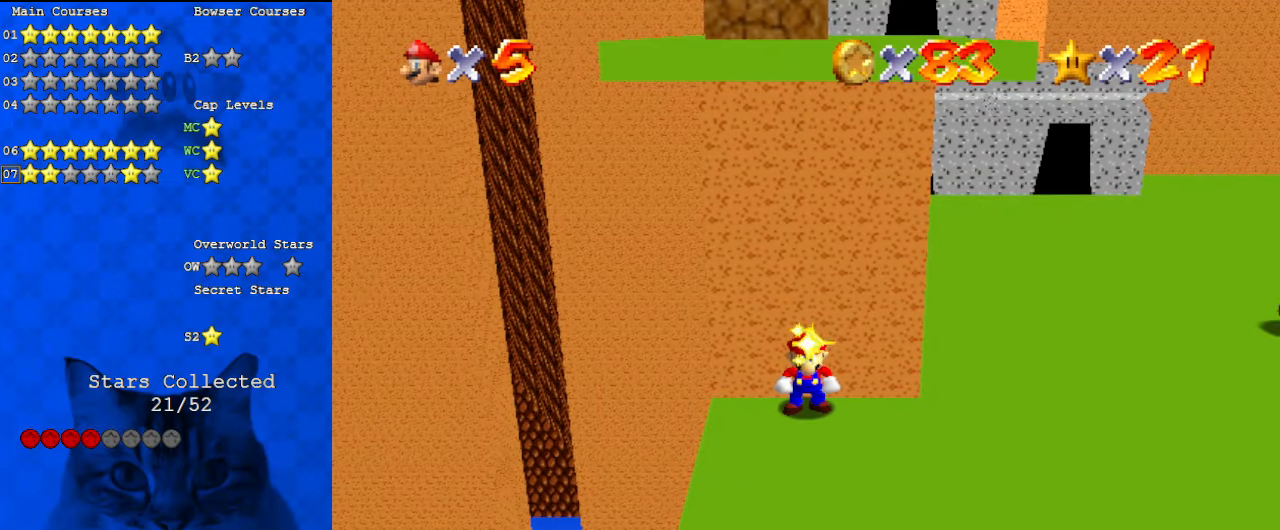
{"keys": ["down"], "events": [[300, "down", "down"]]}
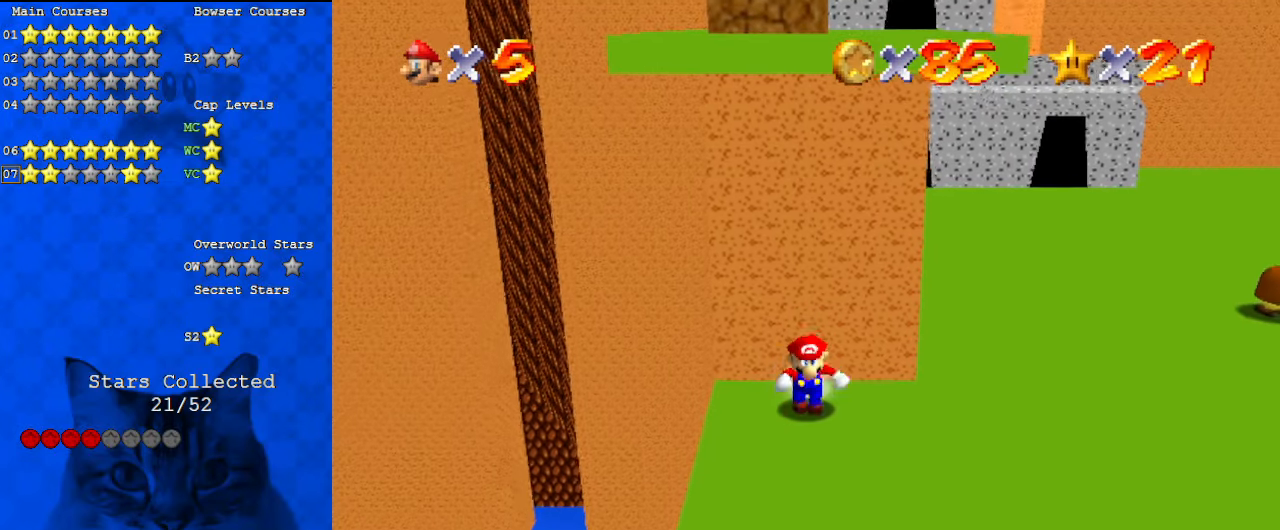
{"keys": ["shift"], "events": [[267, "up", "down"], [300, "down", "up"], [400, "shift", "down"], [500, "up", "up"]]}
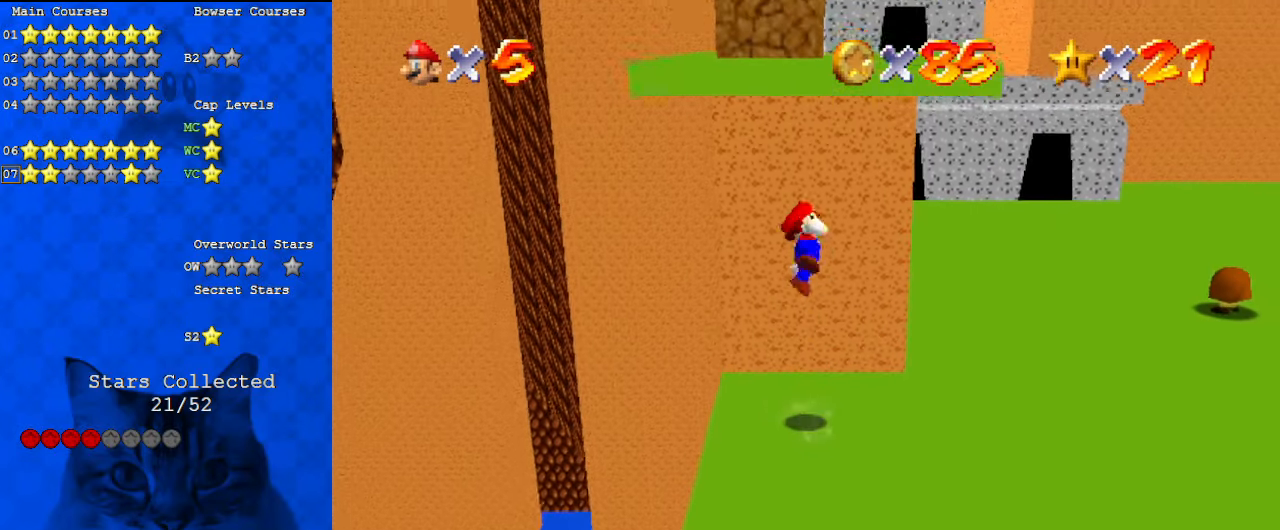
{"keys": ["up"], "events": [[133, "up", "down"], [467, "shift", "up"]]}
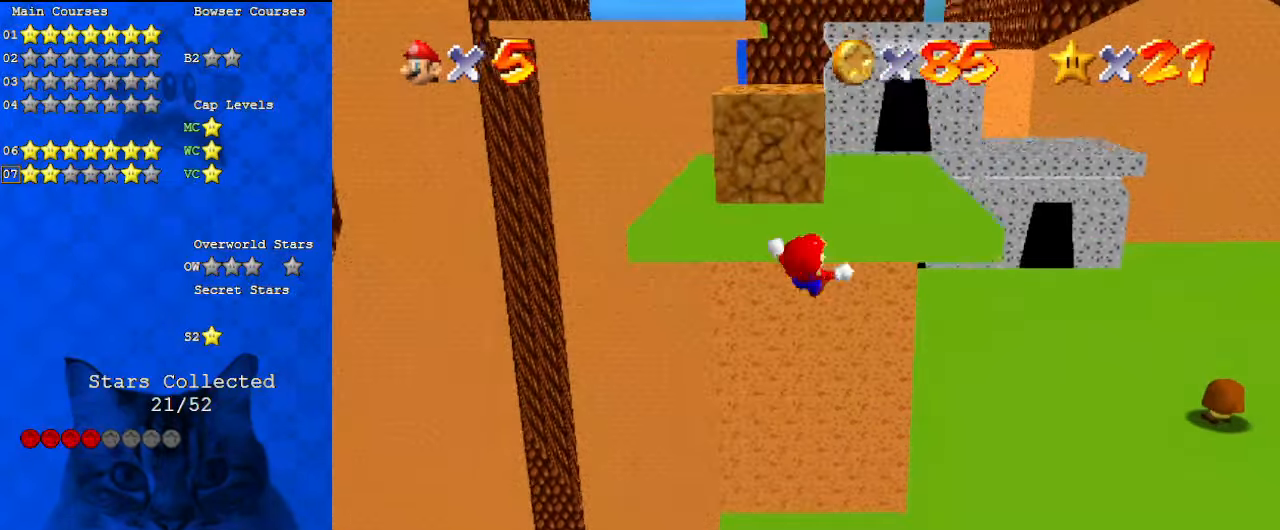
{"keys": ["right"], "events": [[100, "shift", "down"], [200, "shift", "up"], [267, "shift", "down"], [367, "right", "down"], [467, "shift", "up"], [467, "up", "up"]]}
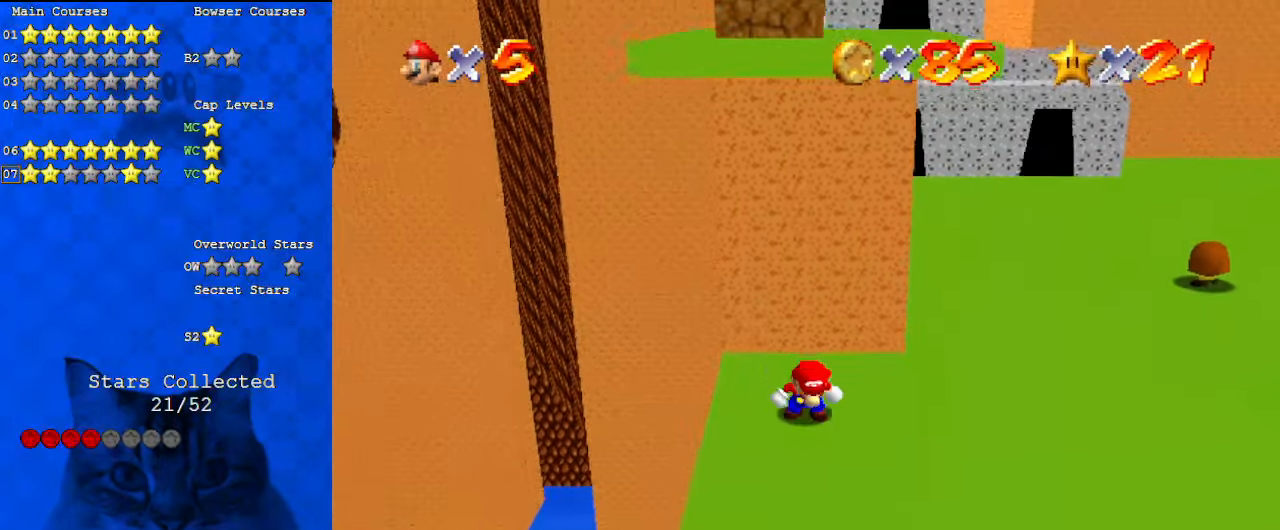
{"keys": ["down", "right"], "events": [[367, "down", "down"]]}
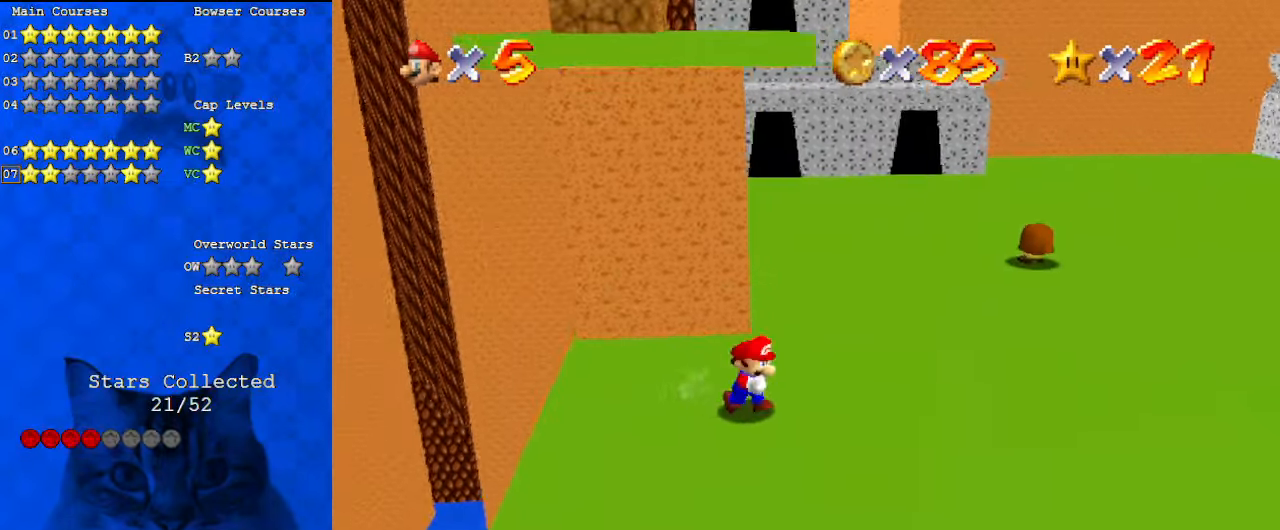
{"keys": ["up"], "events": [[167, "down", "up"], [233, "right", "up"], [333, "up", "down"], [400, "right", "down"], [467, "right", "up"]]}
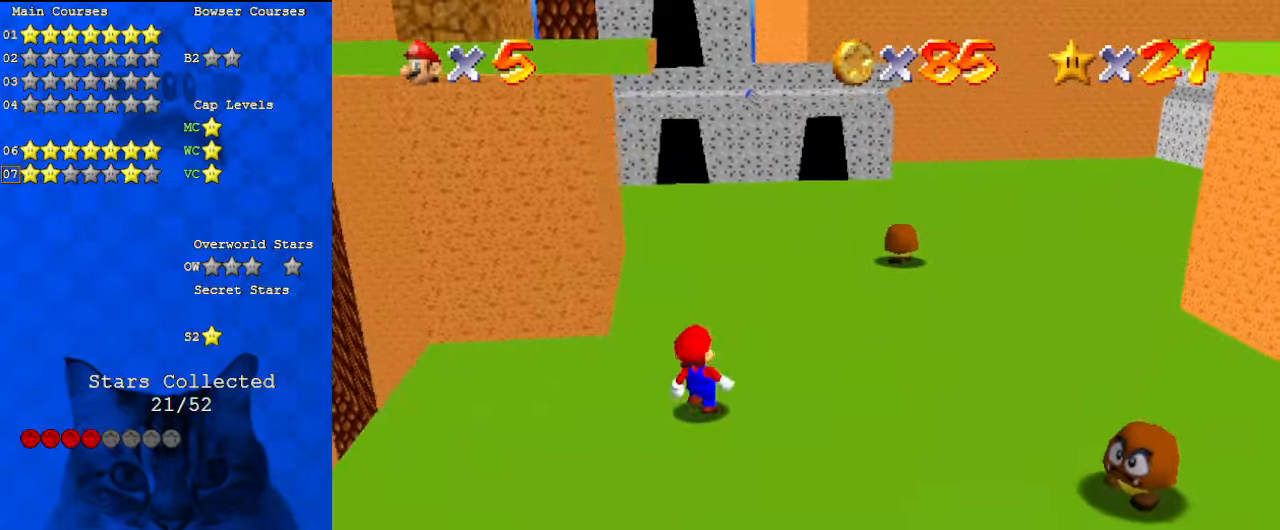
{"keys": [], "events": [[267, "ctrl", "down"], [267, "shift", "down"], [267, "up", "up"], [433, "ctrl", "up"], [433, "shift", "up"]]}
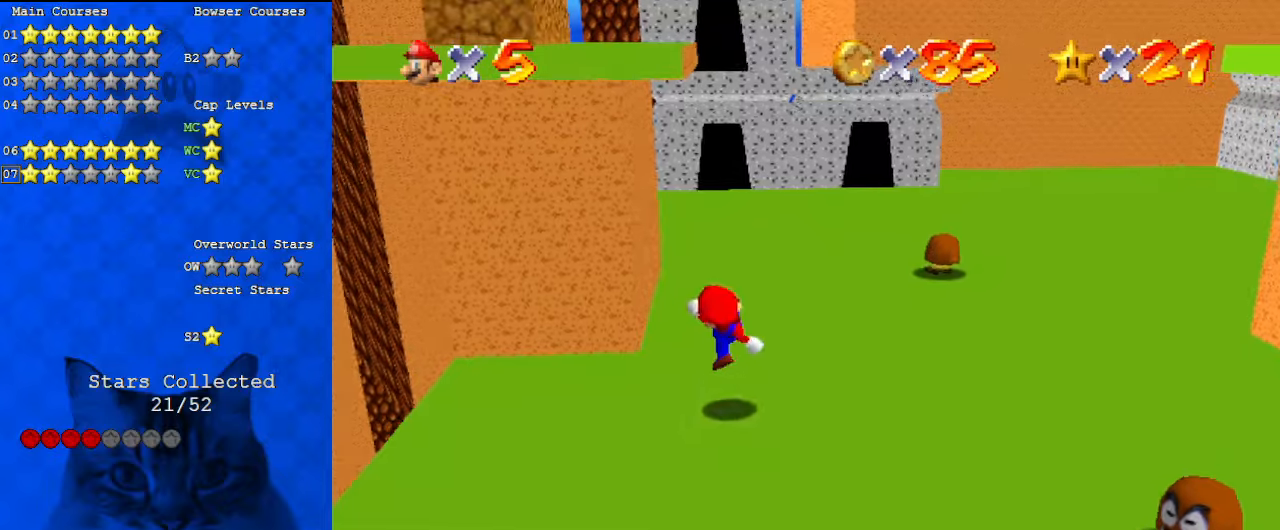
{"keys": ["up"], "events": [[33, "up", "down"], [167, "shift", "down"], [233, "shift", "up"]]}
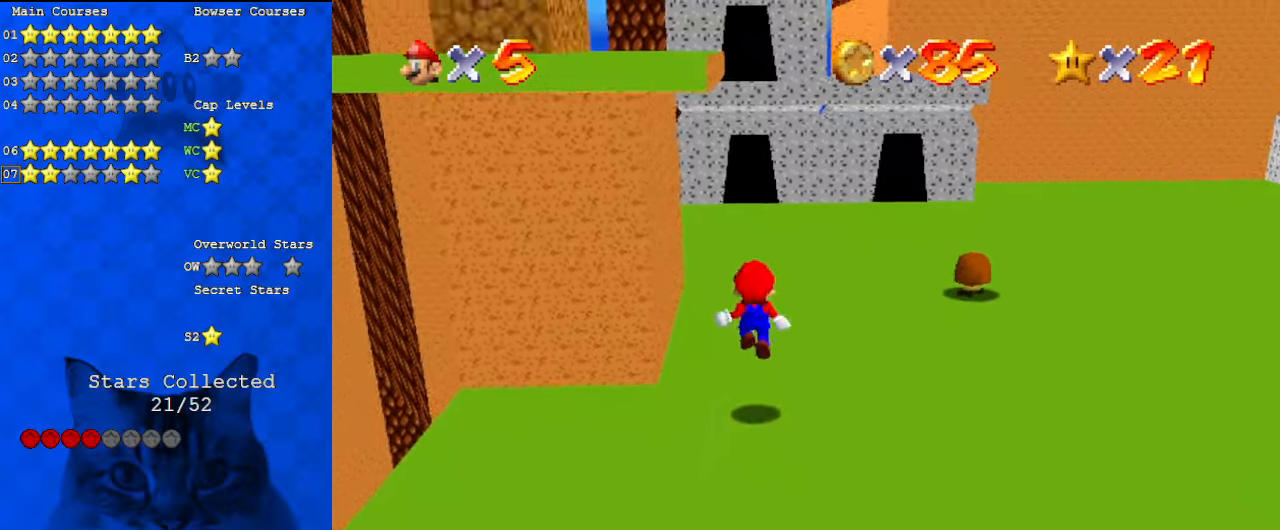
{"keys": ["d", "down", "left", "shift"], "events": [[233, "shift", "down"], [333, "up", "up"], [367, "down", "down"], [367, "left", "down"], [500, "d", "down"]]}
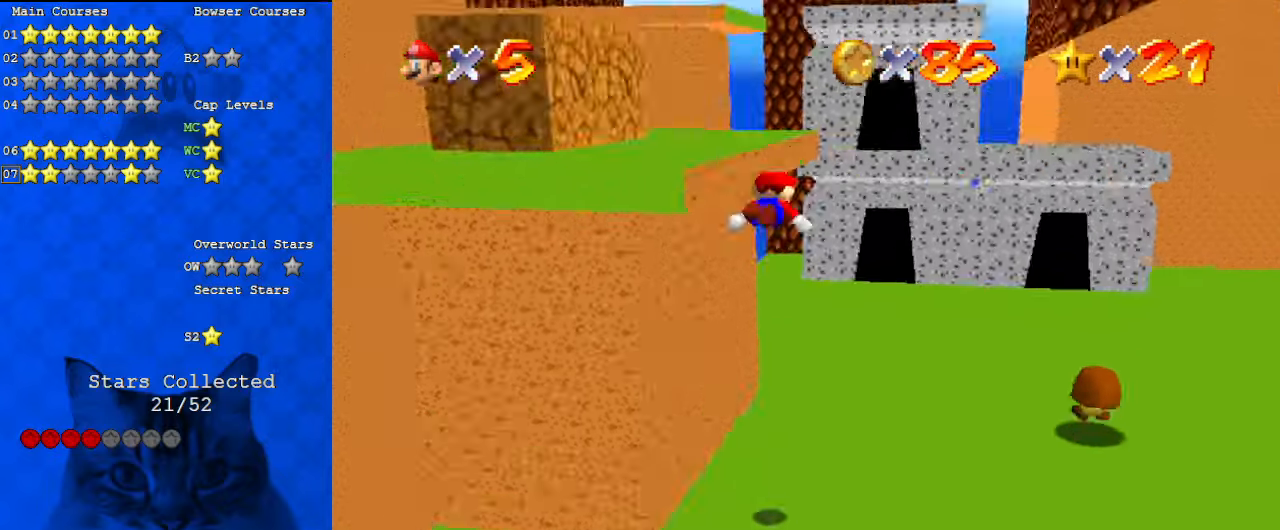
{"keys": ["left", "up"], "events": [[67, "down", "up"], [233, "d", "up"], [333, "up", "down"], [367, "shift", "up"]]}
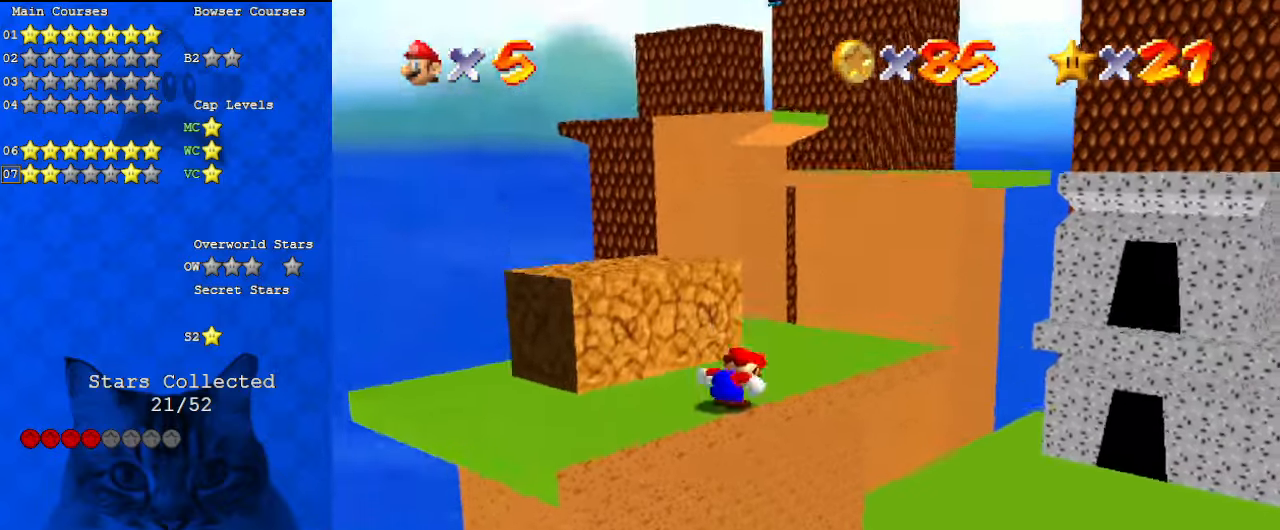
{"keys": ["left", "shift", "up"], "events": [[333, "shift", "down"]]}